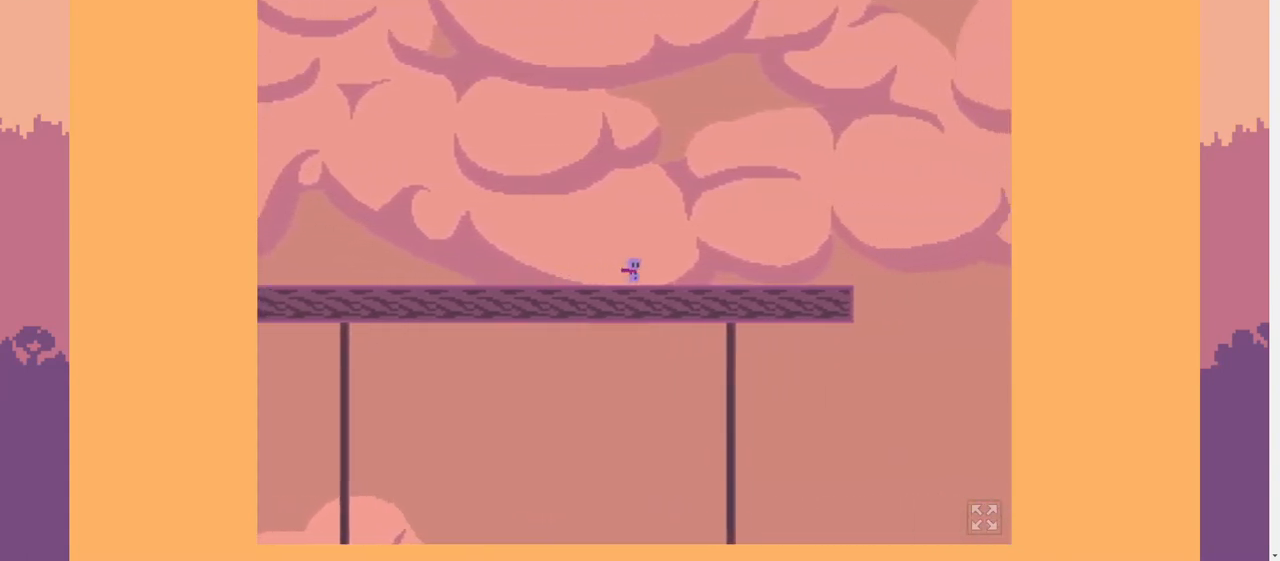
Gameplay with keyboard; each line is a JSON object with the keys held at the frame after it. "events" lists presses ("down") and releases ("up") of ".", "/", "0", "1", "2", "3", "4", "5", "6", "7", "8", "9", "a", "alt_l", "b", "backslash", "backspace", "c", "caps_lock", "comma", "ctrl_l", "ctrl_r", "d", "down", "e", "equals", "escape", "f", "f1", "f10", "f11", "f12", "f2", "f3", "f4", "f5", "f6", "f7", "f8", "f9", "g", "h", "i", "j", "k", "l", "lbracket", "left", "m", "minus", "n", "o", "p", "q", "quote", "r", "rbracket", "return", "right", "s", "semicolon", "shift_l", "shift_r", "space", "super", "t", "tab", "tilde", "u", "up", "v", "w", "x", "y" and "z" between this image and that frame as [ms after this image, input, new state], when the widget could be followed in between. No other keys are recorded. Mouse input is not recorded. Not read: alt_r.
{"keys": ["d"], "events": []}
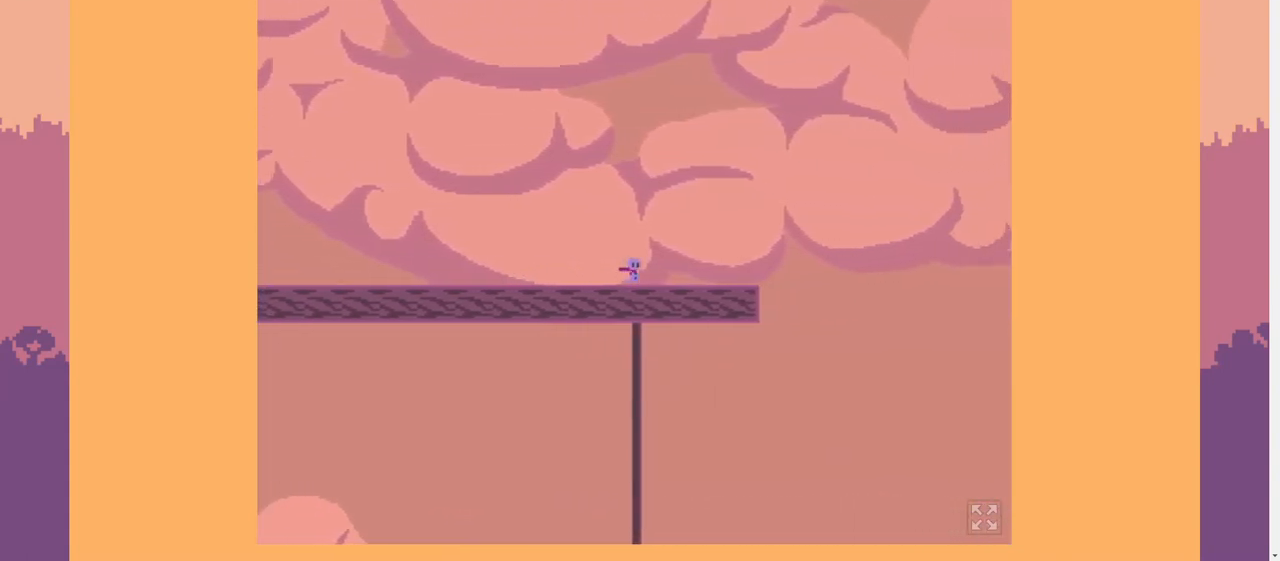
{"keys": ["d"], "events": []}
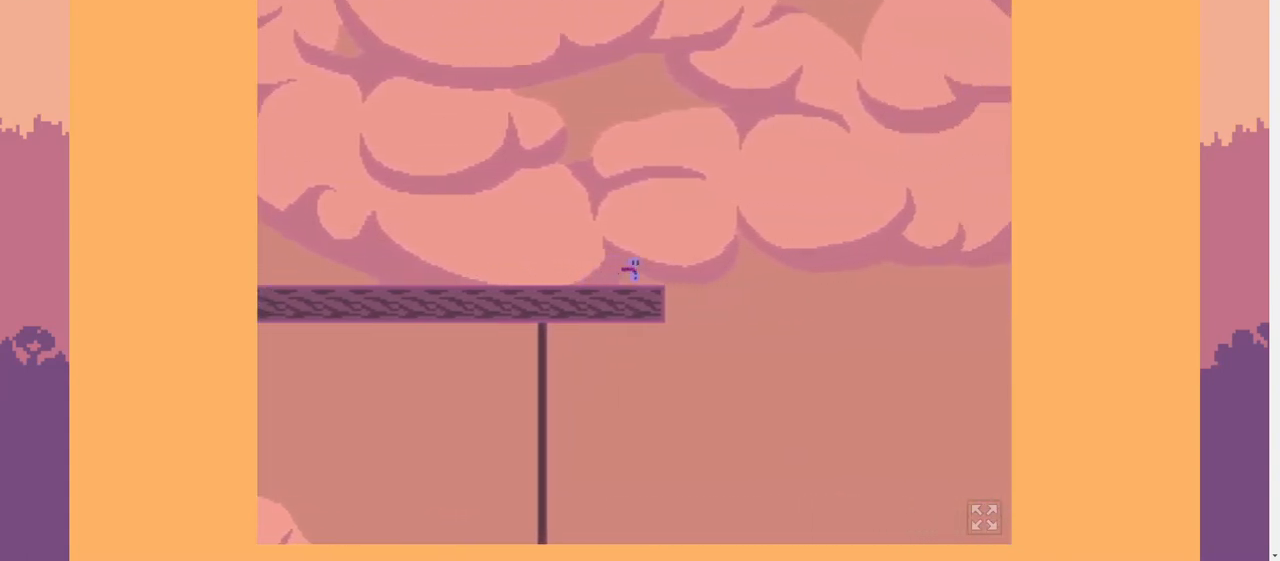
{"keys": ["d"], "events": []}
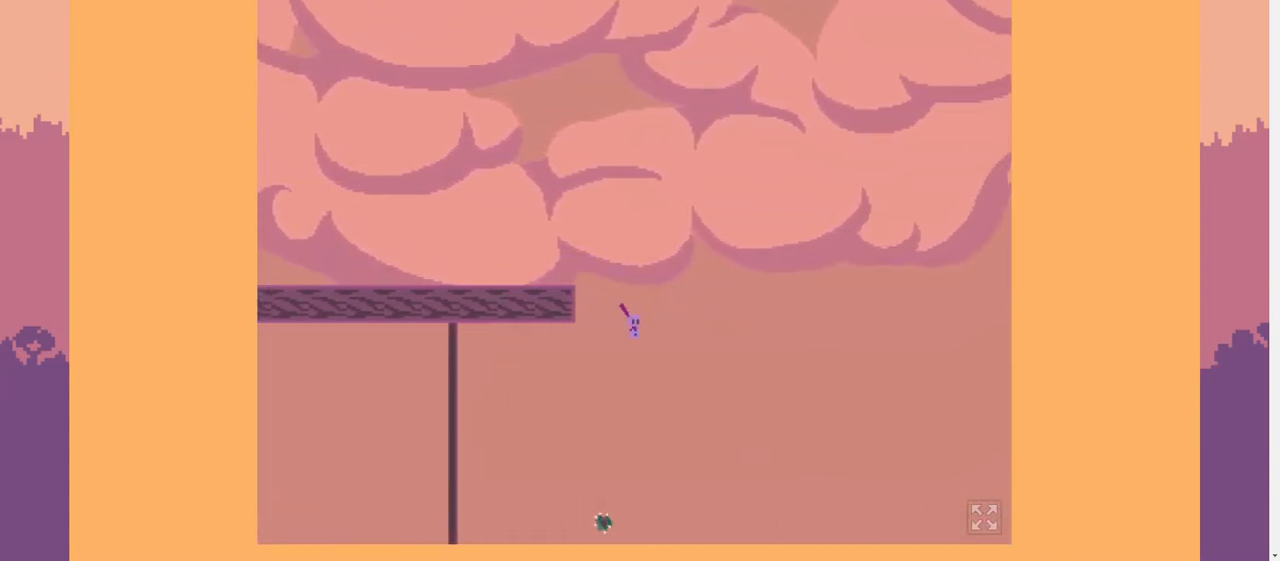
{"keys": ["d", "s"], "events": [[267, "w", "down"], [333, "w", "up"], [500, "s", "down"]]}
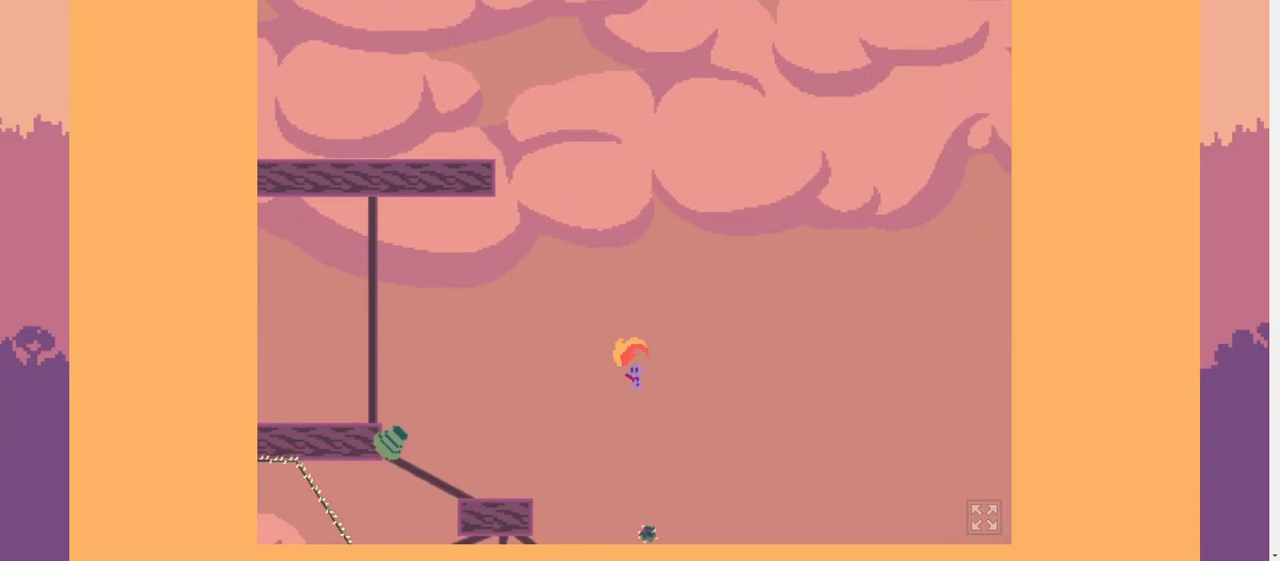
{"keys": ["d"], "events": [[67, "s", "up"], [400, "w", "down"], [433, "w", "up"]]}
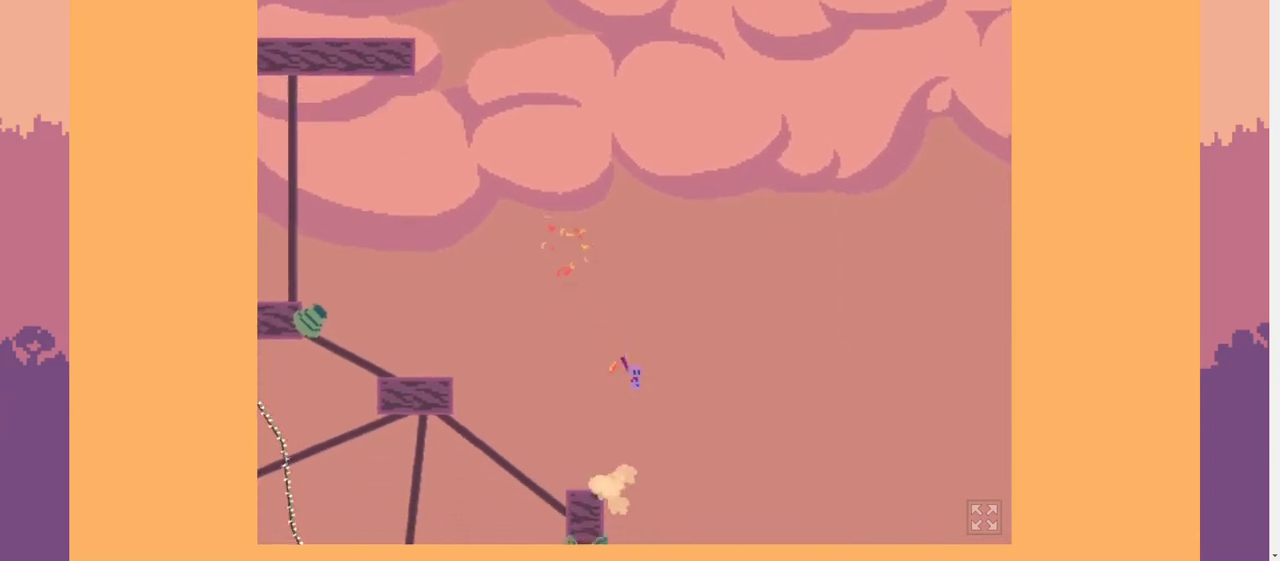
{"keys": ["d"], "events": []}
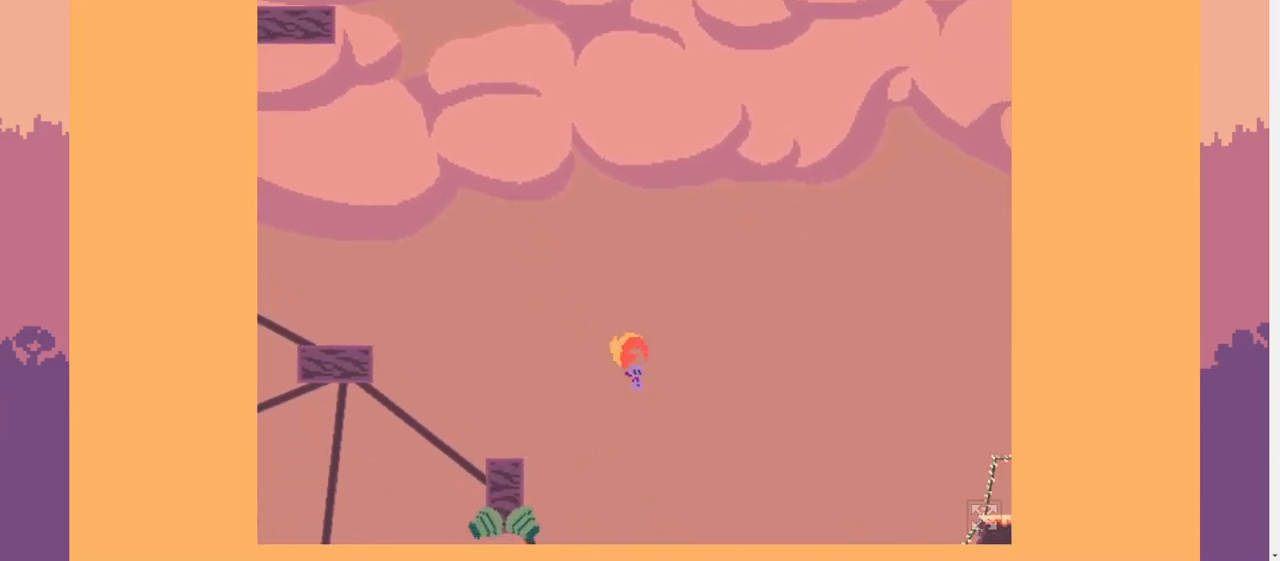
{"keys": ["d"], "events": [[100, "s", "down"], [133, "s", "up"]]}
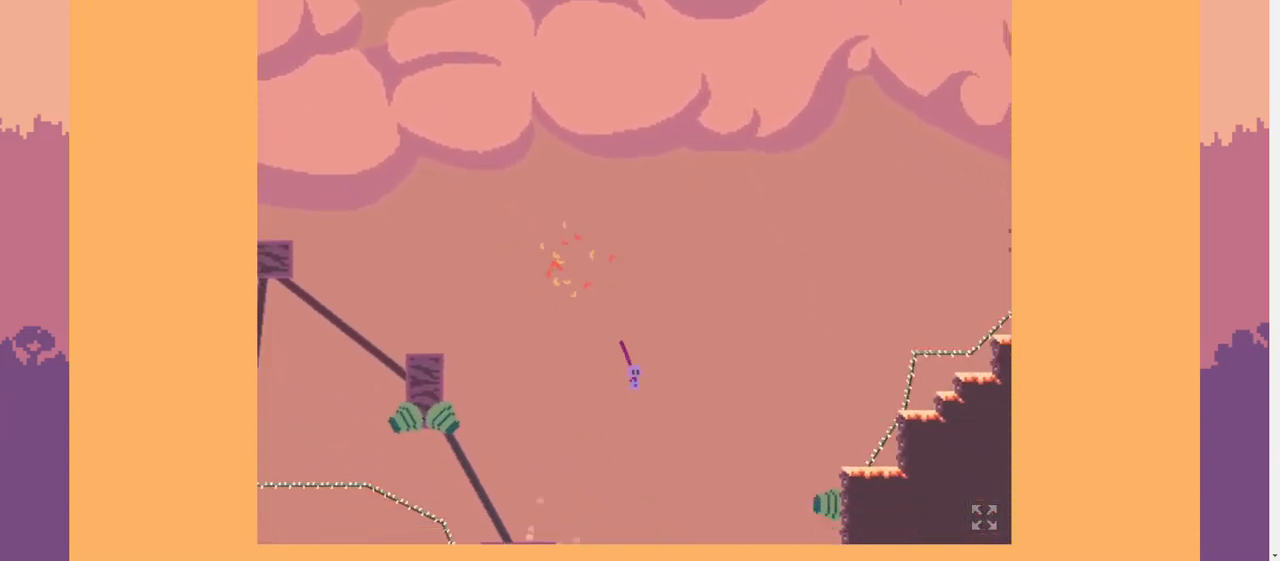
{"keys": ["d"], "events": []}
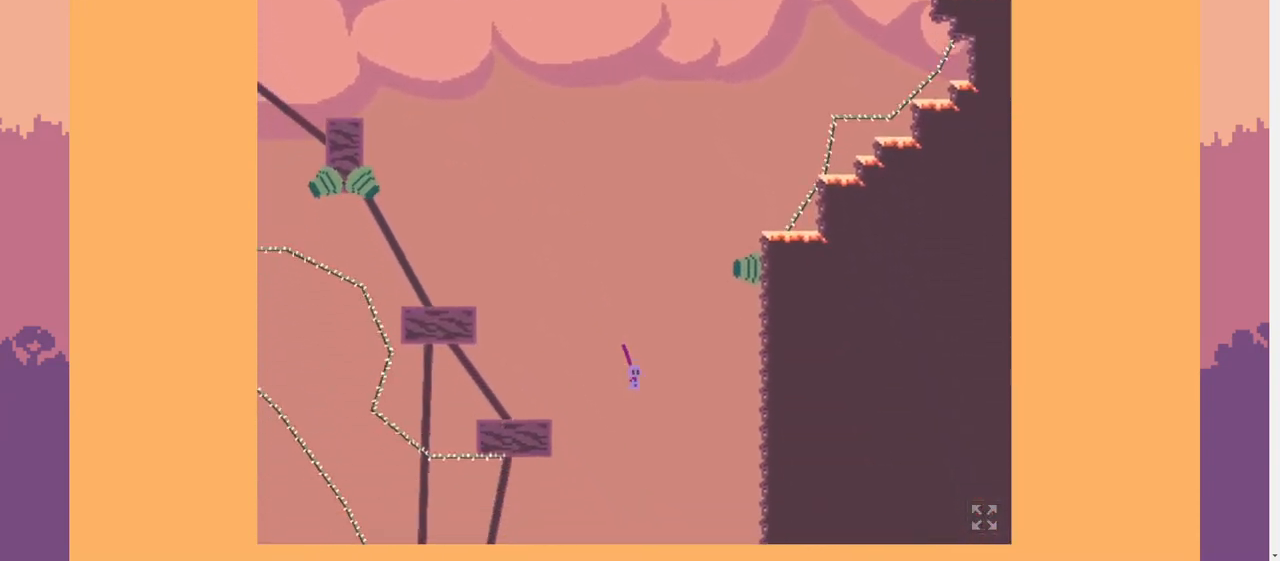
{"keys": ["d"], "events": [[333, "w", "down"], [400, "w", "up"]]}
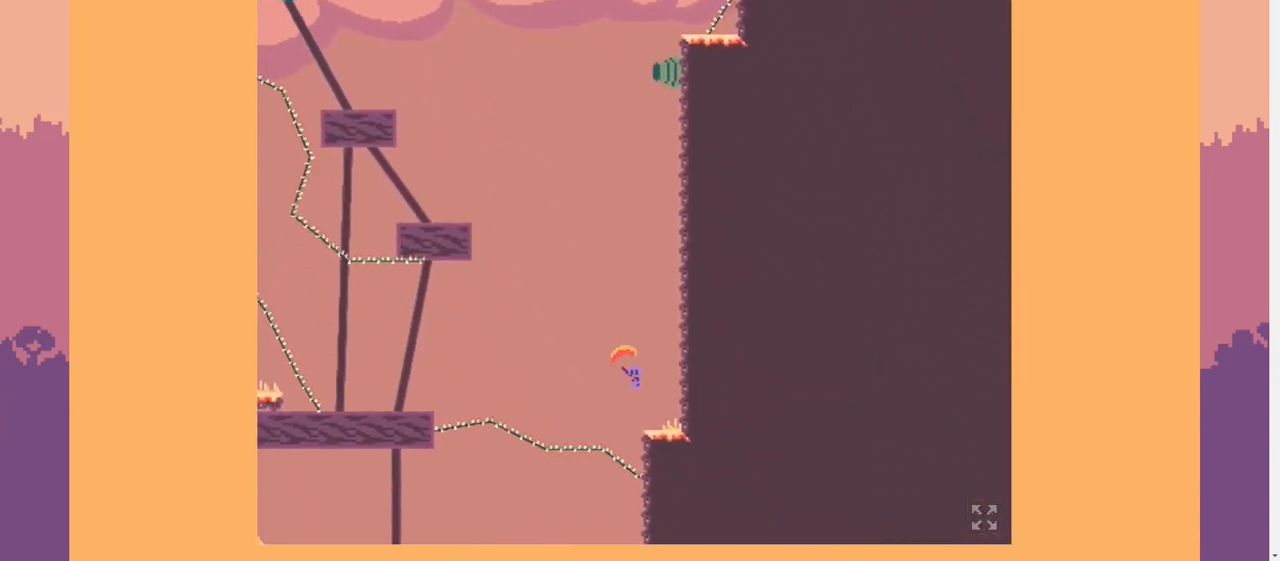
{"keys": [], "events": [[167, "d", "up"], [200, "s", "down"], [233, "s", "up"]]}
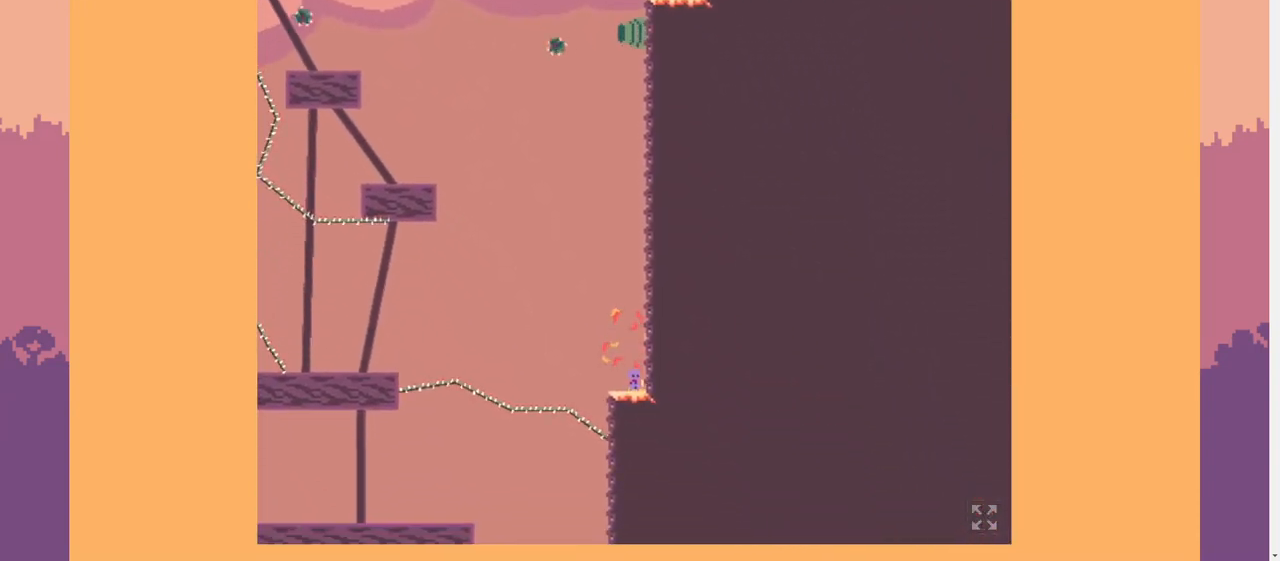
{"keys": ["a"], "events": [[133, "a", "down"], [233, "space", "down"], [500, "space", "up"]]}
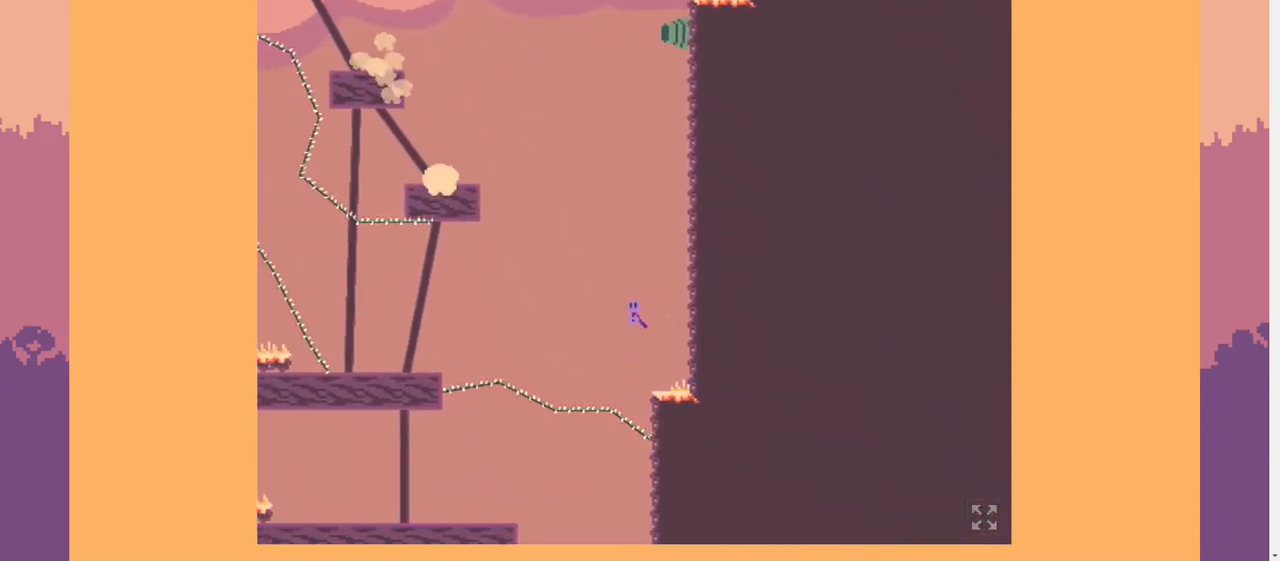
{"keys": ["a", "w"], "events": [[233, "space", "down"], [433, "space", "up"], [433, "w", "down"]]}
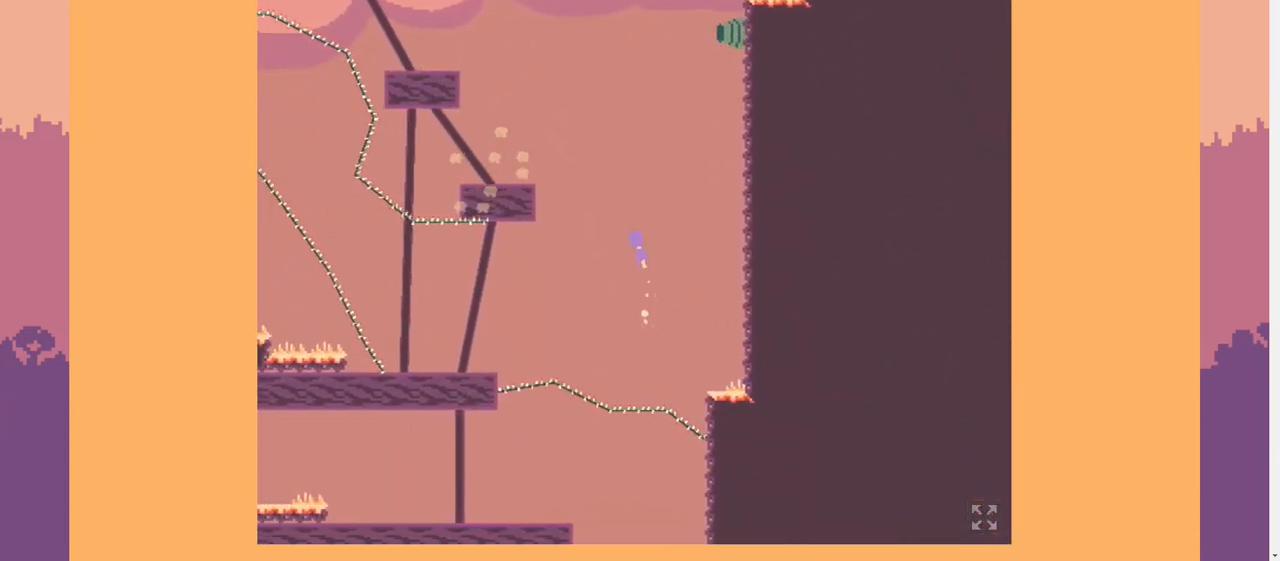
{"keys": ["a"], "events": [[433, "w", "up"]]}
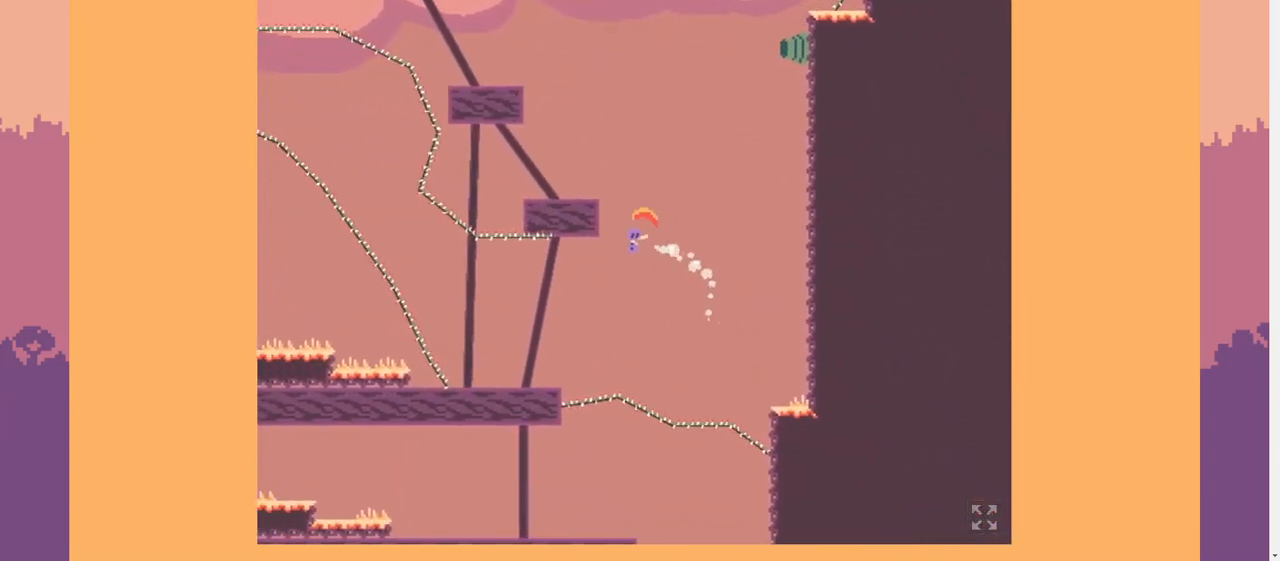
{"keys": [], "events": [[500, "a", "up"]]}
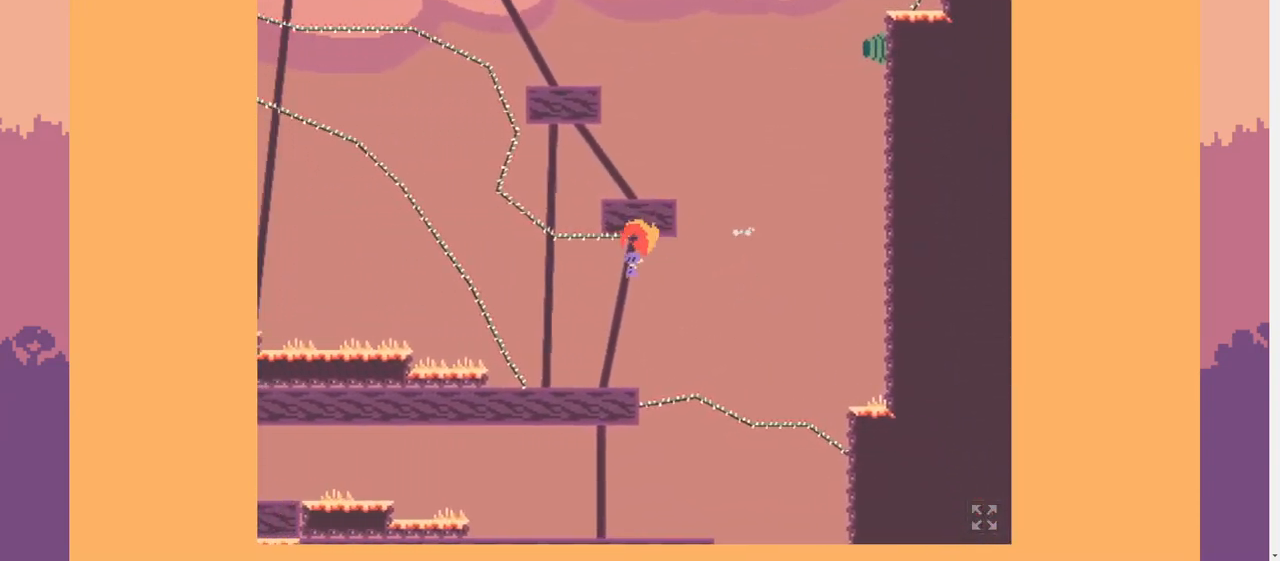
{"keys": ["a"], "events": [[100, "s", "down"], [167, "s", "up"], [200, "a", "down"]]}
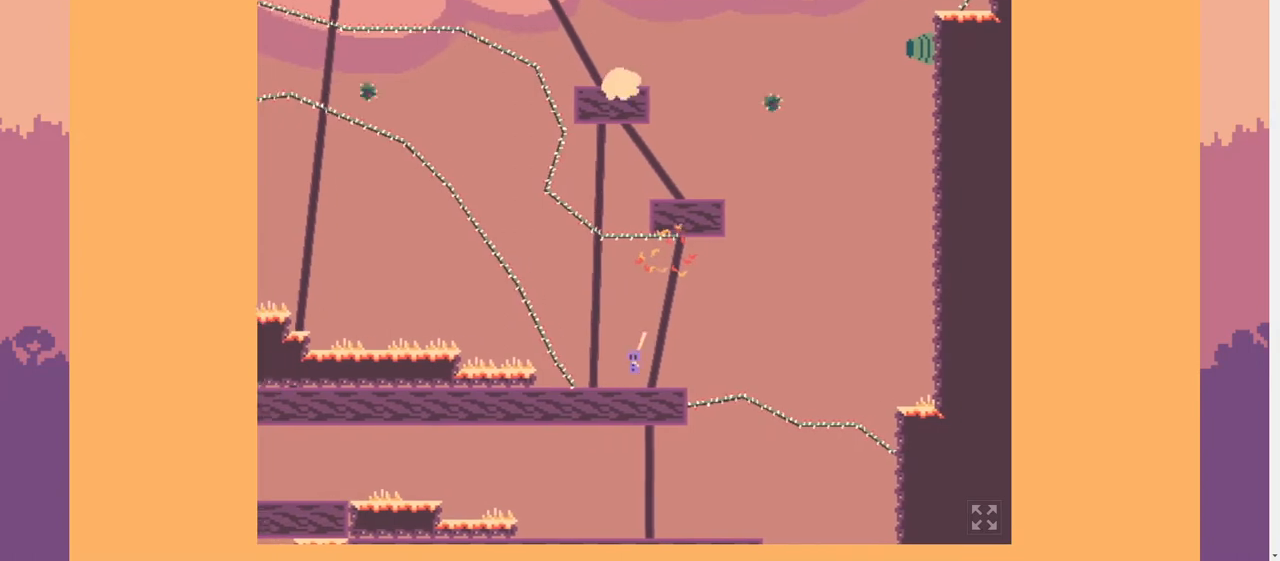
{"keys": [], "events": [[33, "a", "up"], [167, "a", "down"], [300, "a", "up"]]}
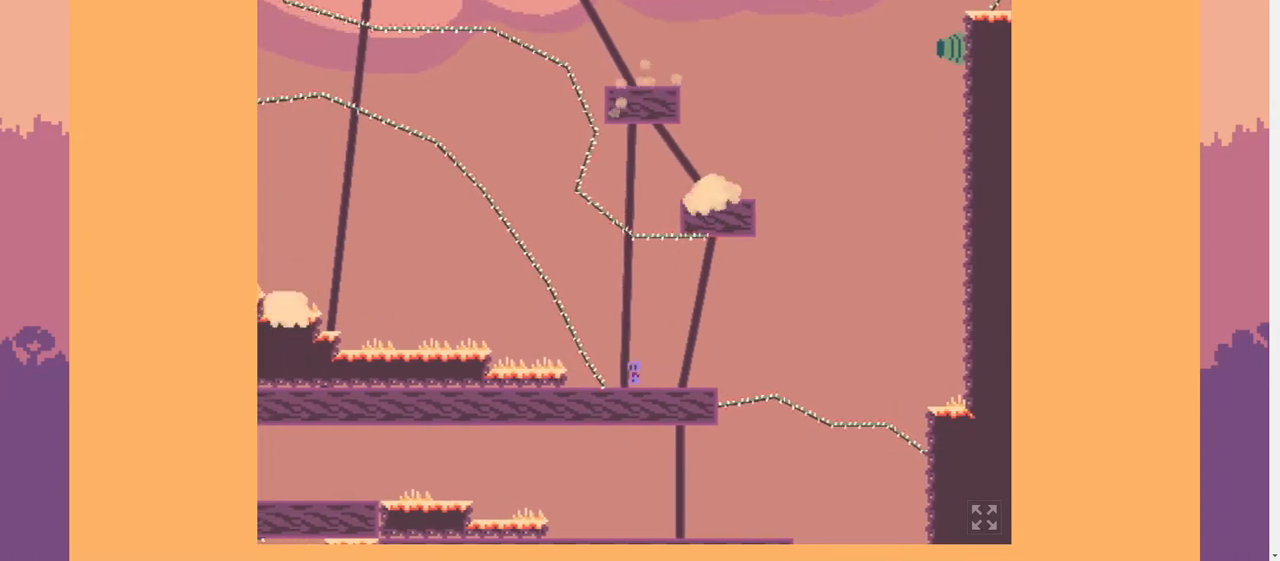
{"keys": ["d"], "events": [[67, "d", "down"]]}
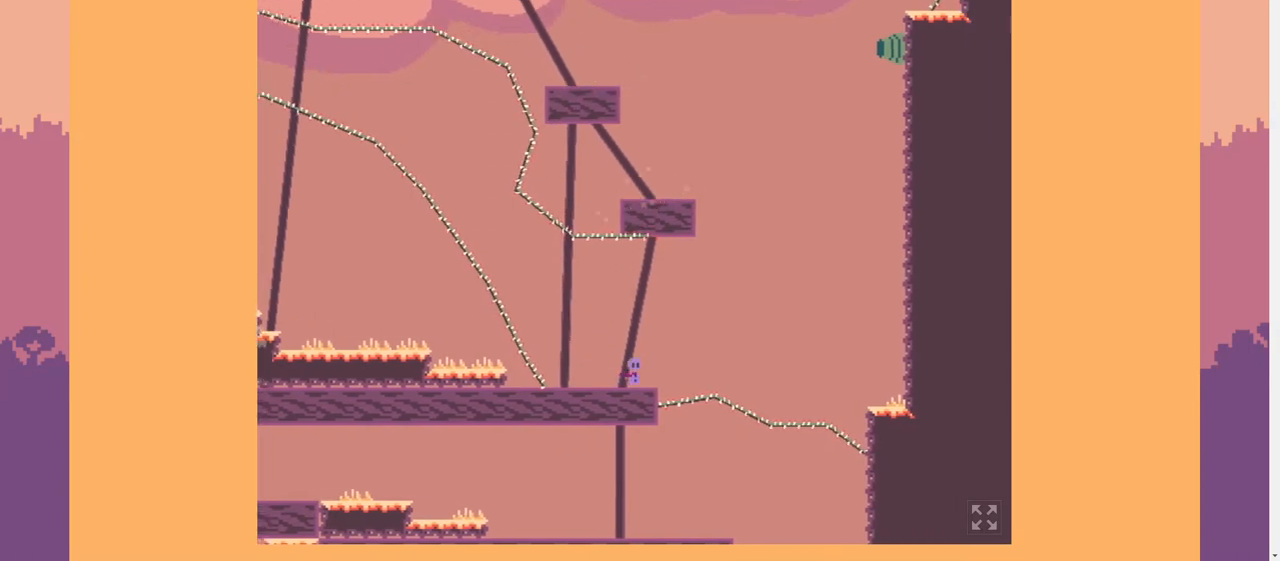
{"keys": [], "events": [[200, "d", "up"]]}
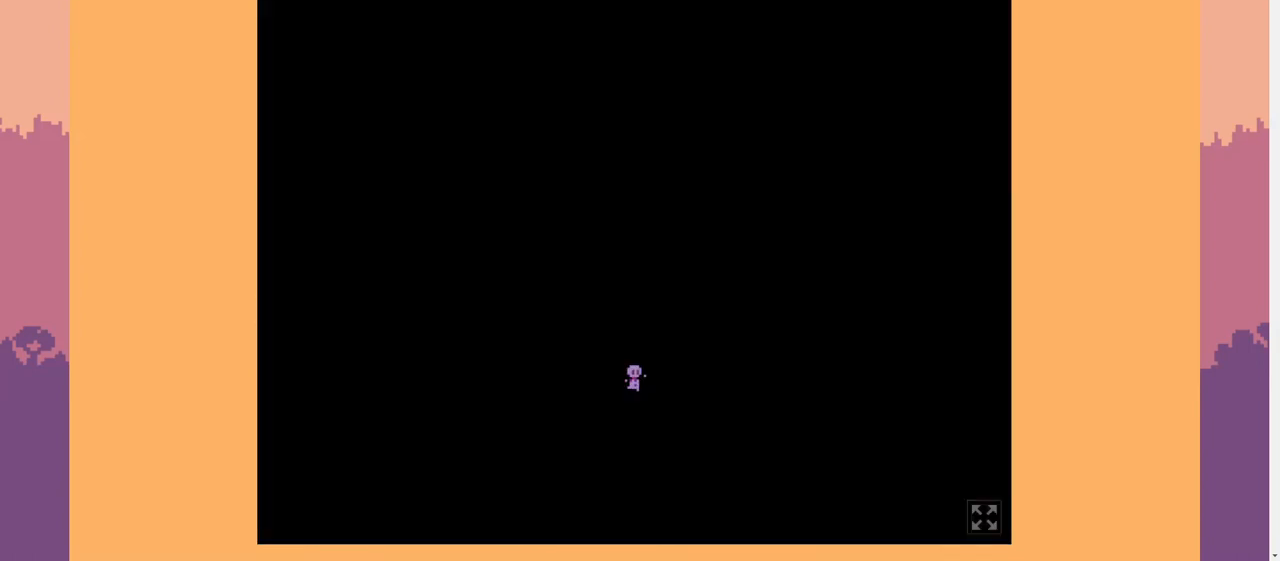
{"keys": [], "events": []}
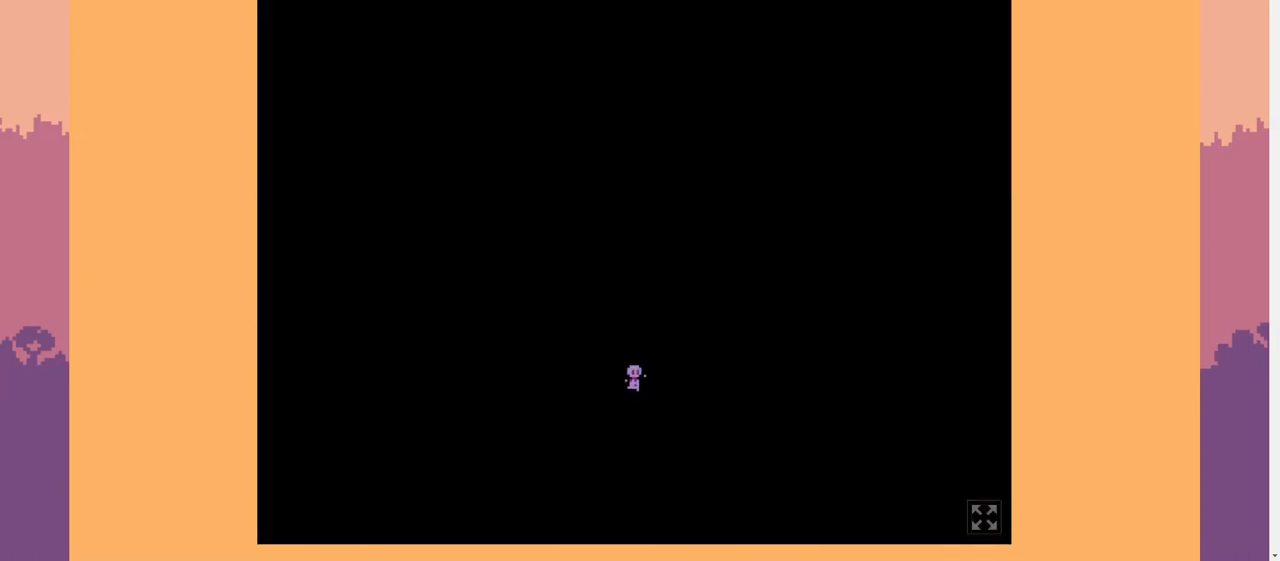
{"keys": [], "events": []}
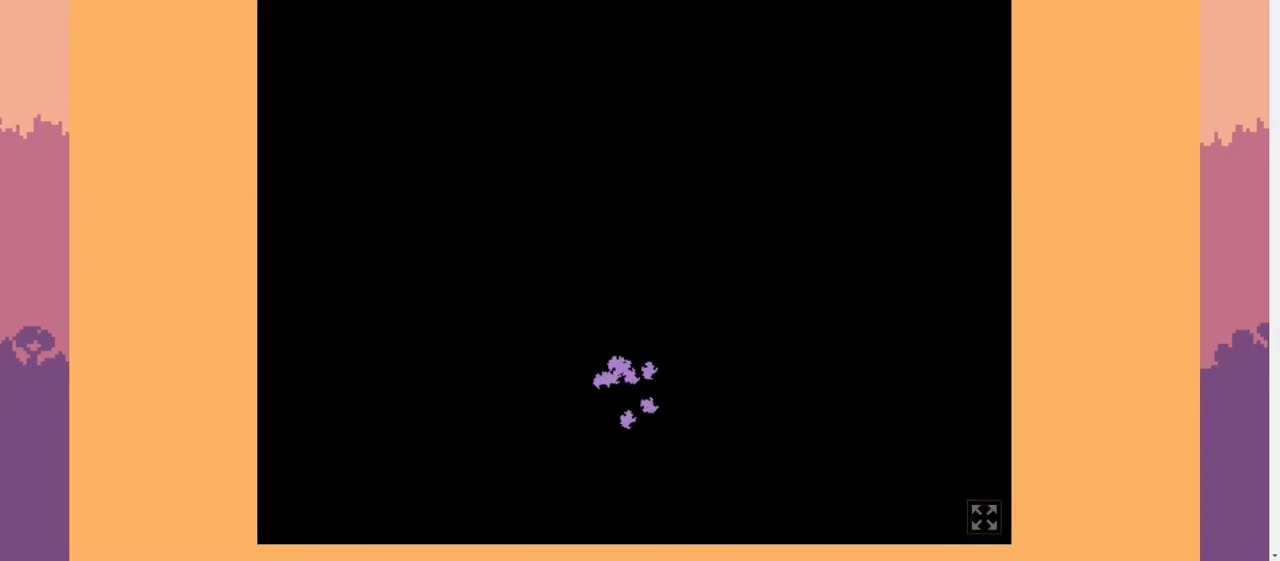
{"keys": [], "events": []}
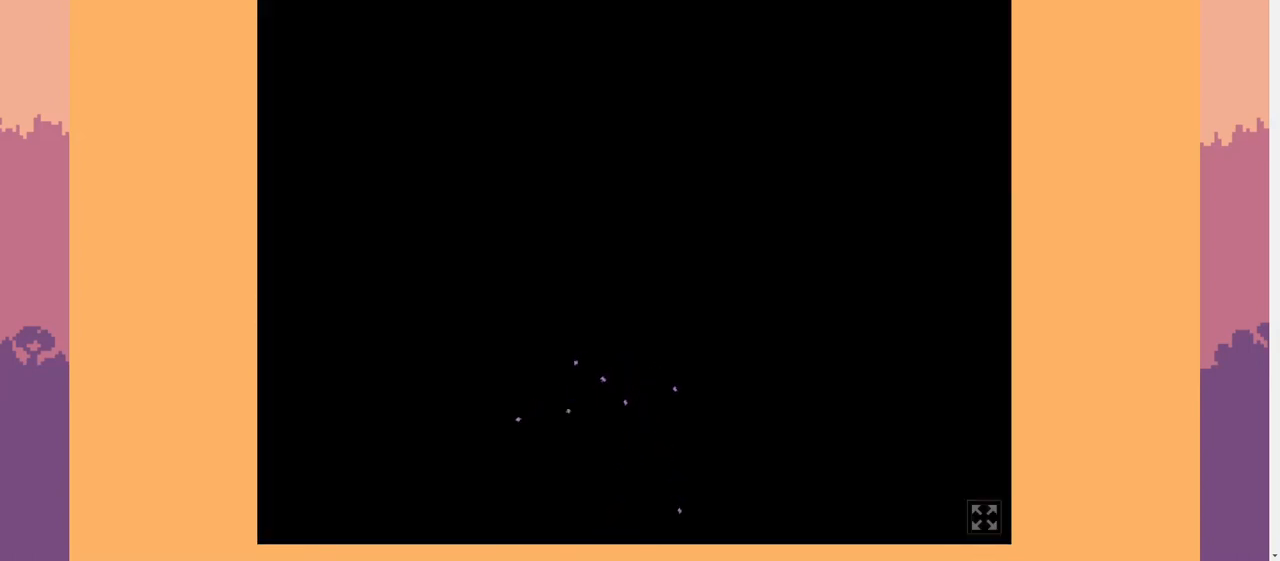
{"keys": [], "events": []}
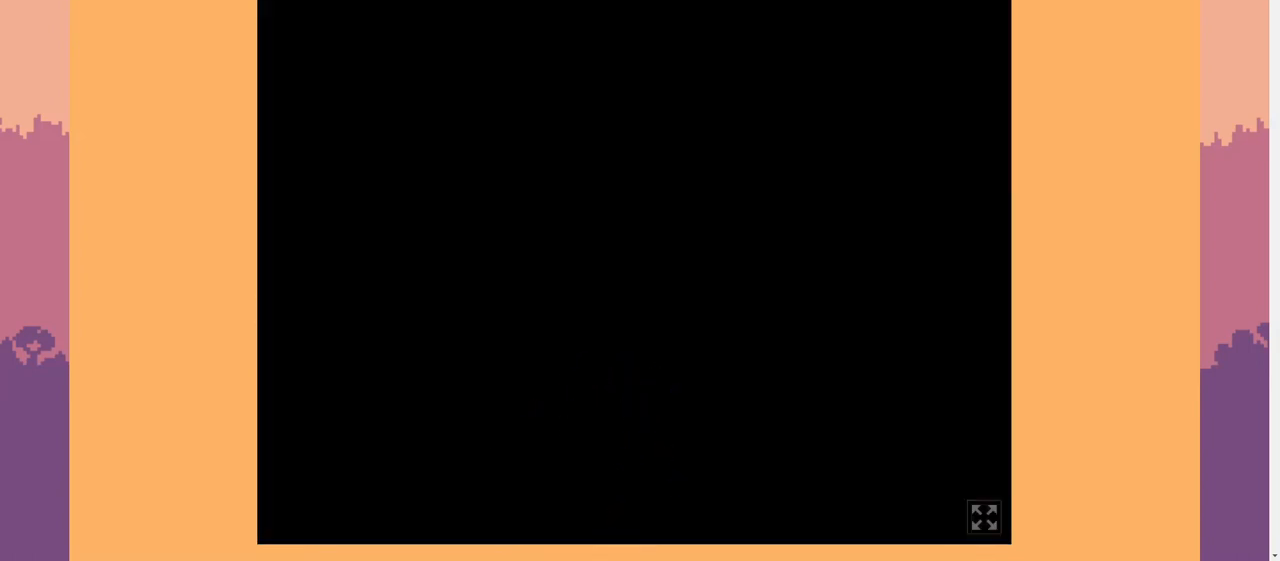
{"keys": [], "events": []}
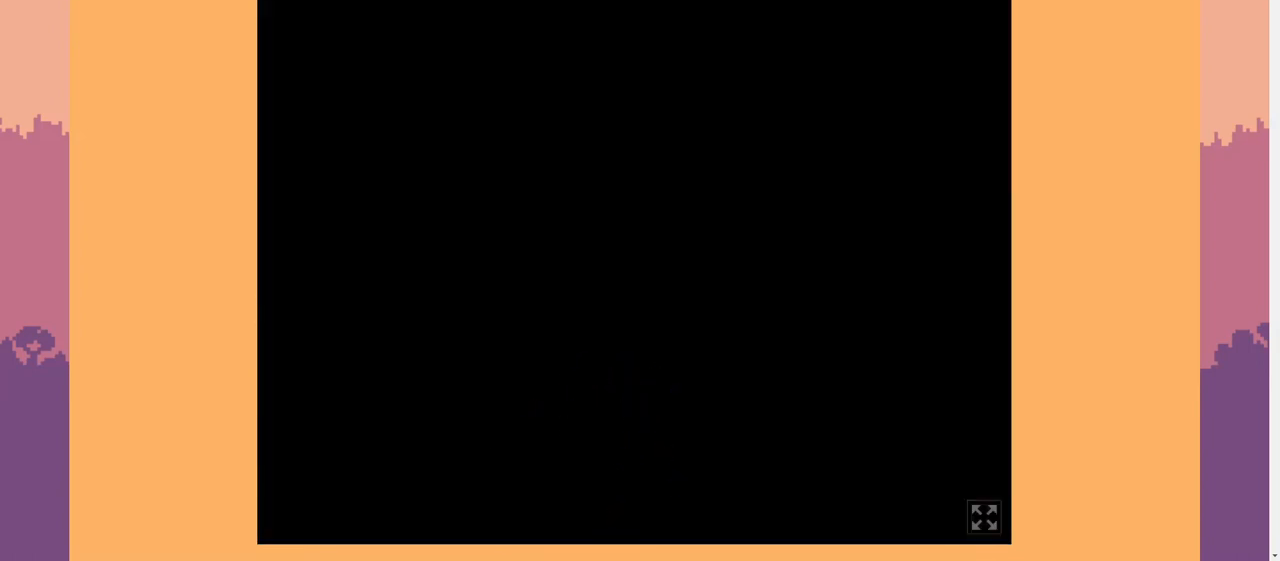
{"keys": [], "events": []}
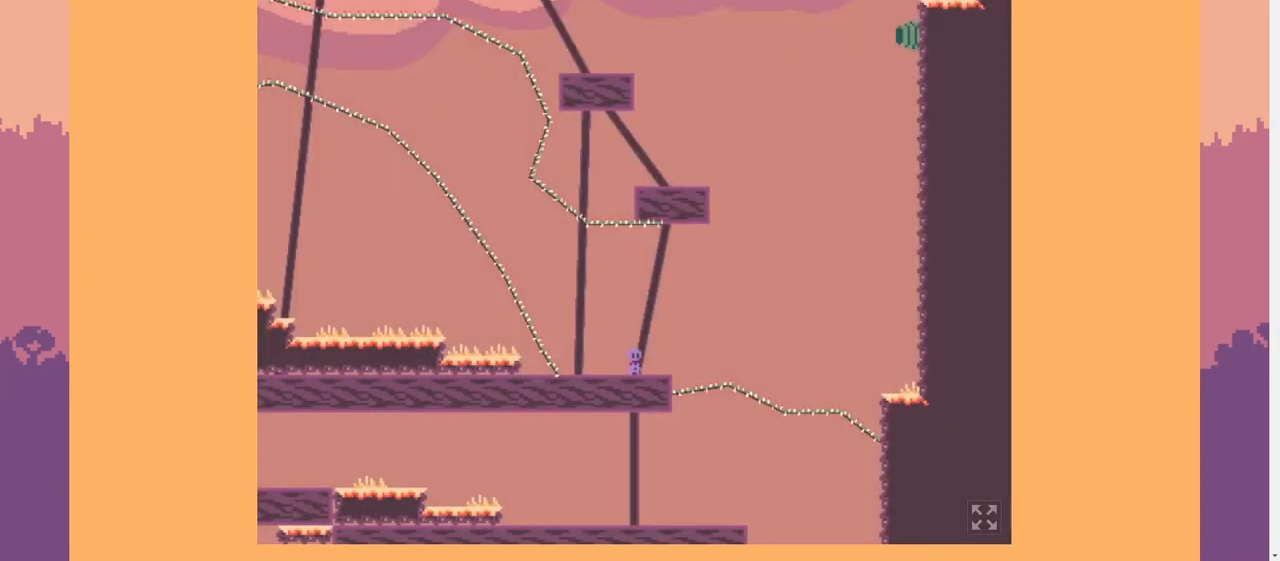
{"keys": ["d", "space"], "events": [[200, "d", "down"], [467, "space", "down"]]}
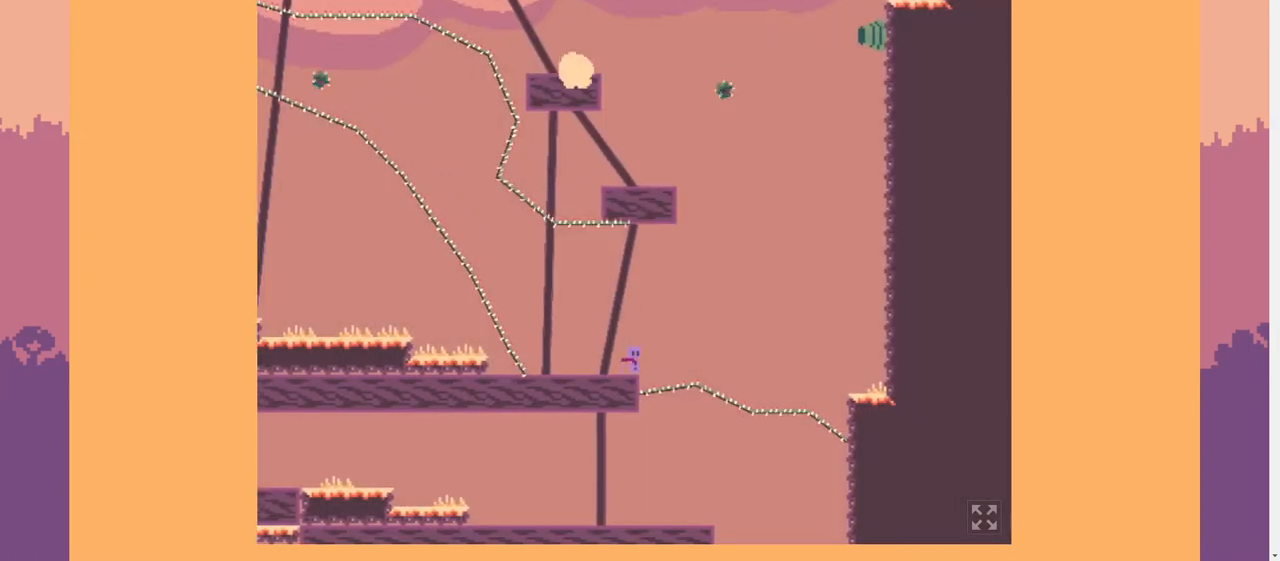
{"keys": ["d", "w"], "events": [[267, "w", "down"], [300, "space", "up"]]}
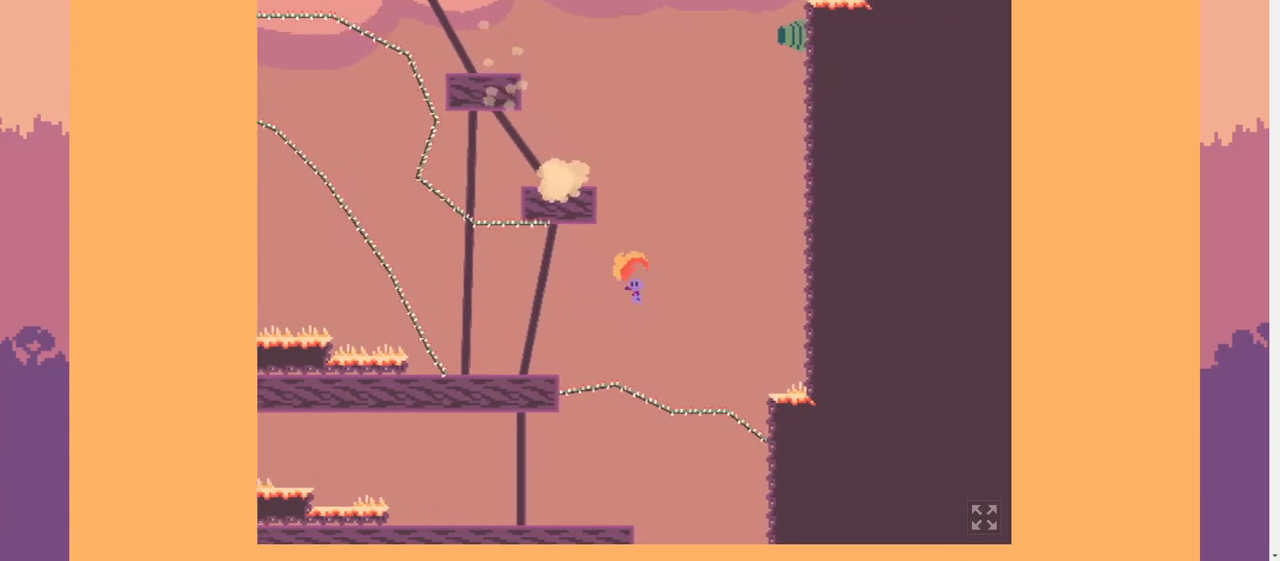
{"keys": ["d", "w"], "events": [[267, "space", "down"], [333, "w", "up"], [500, "space", "up"], [500, "w", "down"]]}
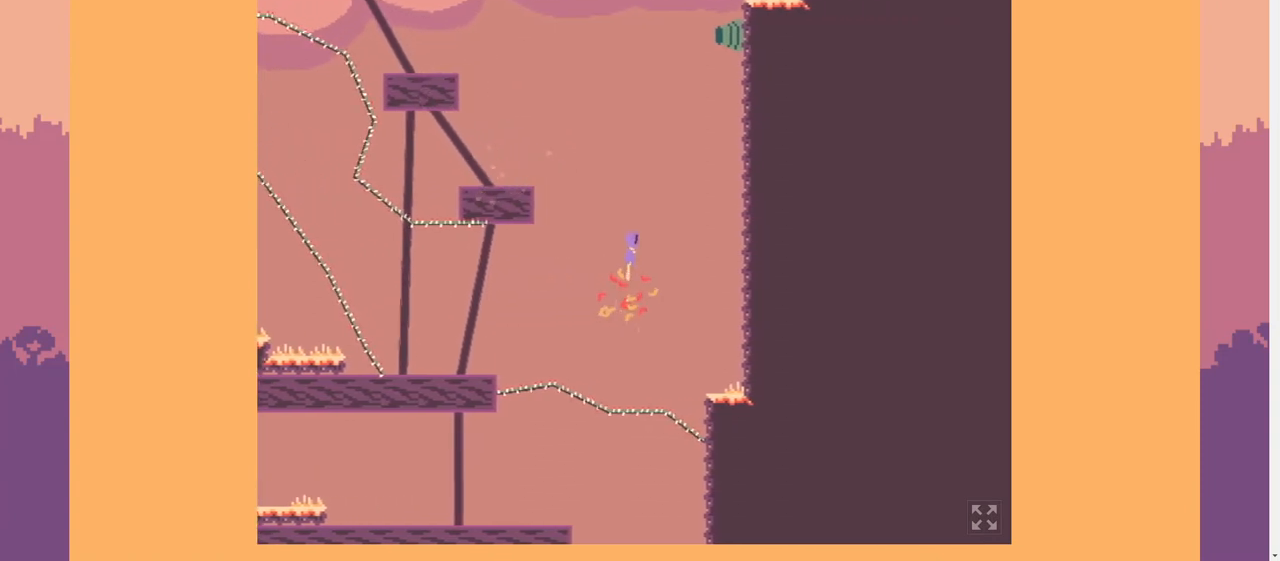
{"keys": ["d", "w"], "events": []}
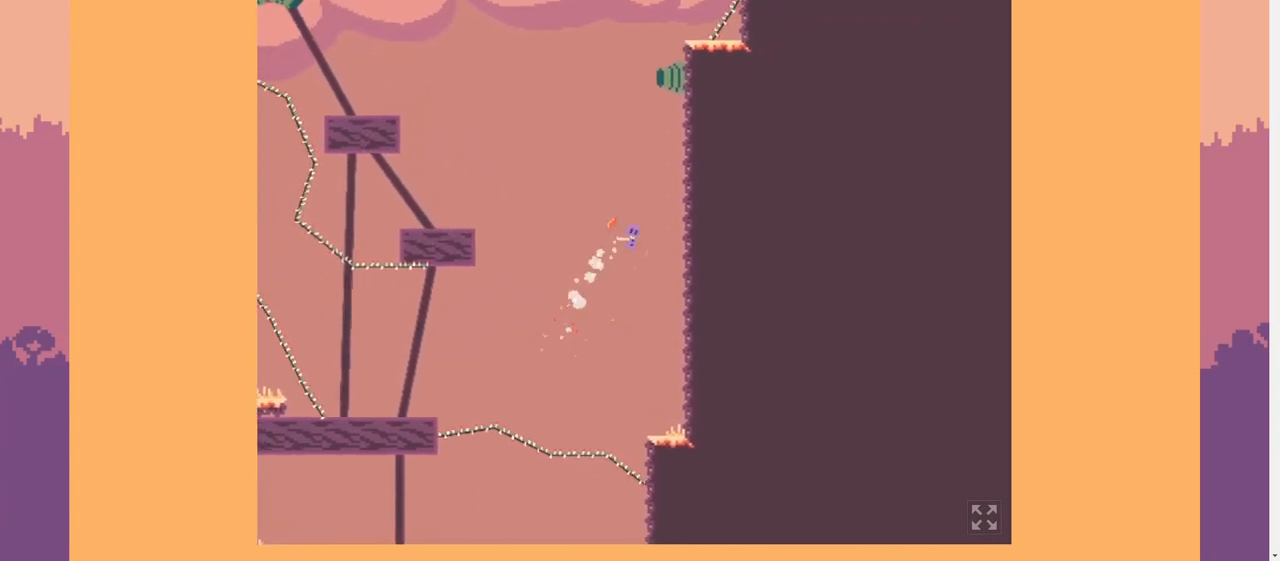
{"keys": ["d", "space"], "events": [[333, "space", "down"], [367, "w", "up"]]}
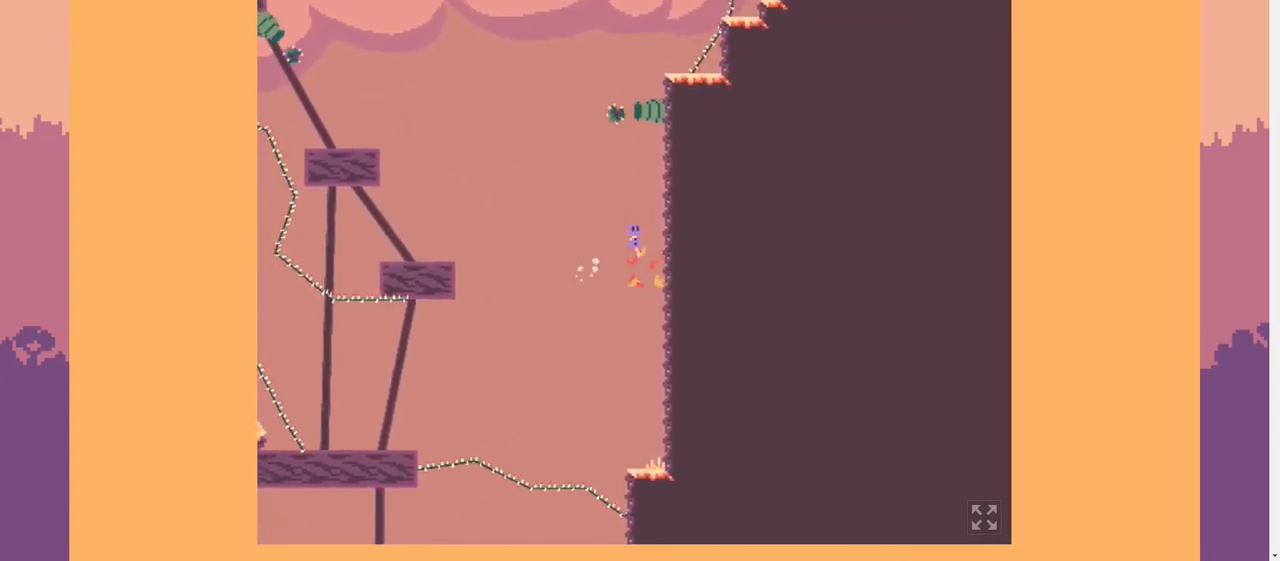
{"keys": ["d", "space"], "events": [[100, "space", "up"], [100, "w", "down"], [333, "space", "down"], [400, "w", "up"]]}